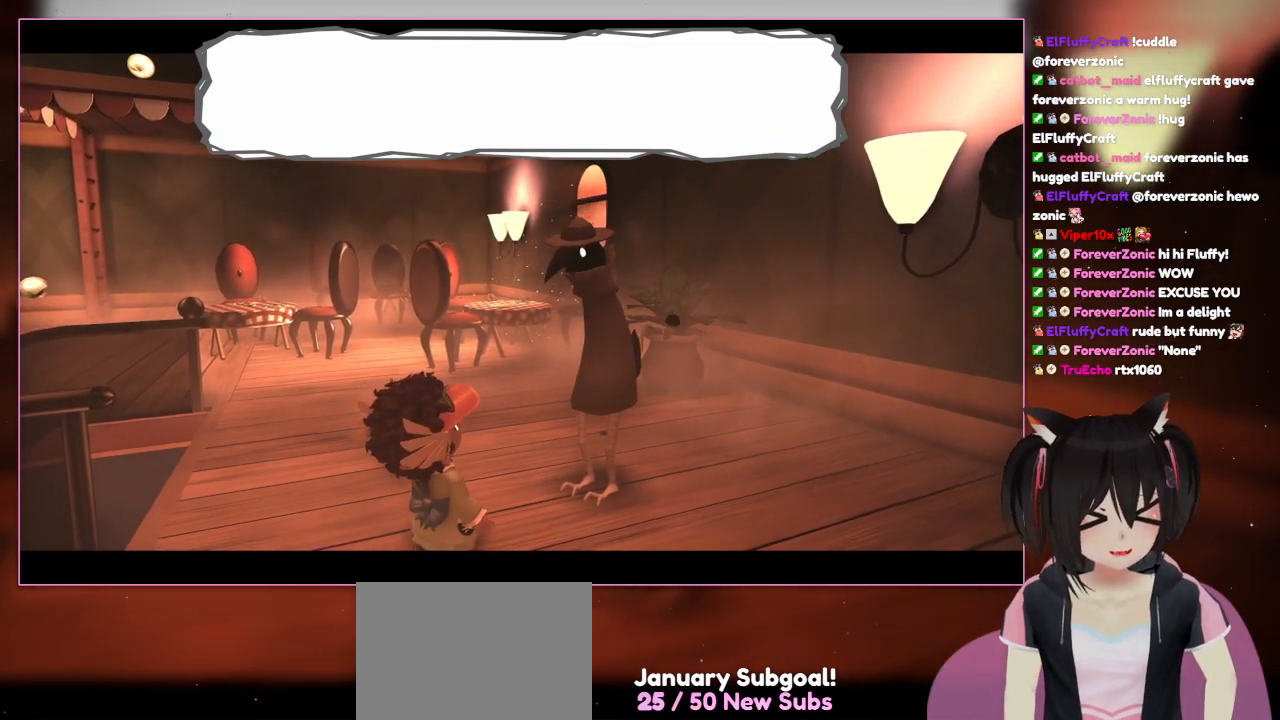
Gameplay with a controller (Nintendo layout); each line is a JSON object with the inputs held at the frame after it. "events" lists button and stick changes between this image and that frame as [ms after this image, input, new state], when the widget could be followed in between. Not read: L3 R3.
{"buttons": [], "left_stick": "center", "right_stick": "center", "events": [[167, "A", "down"], [367, "A", "up"]]}
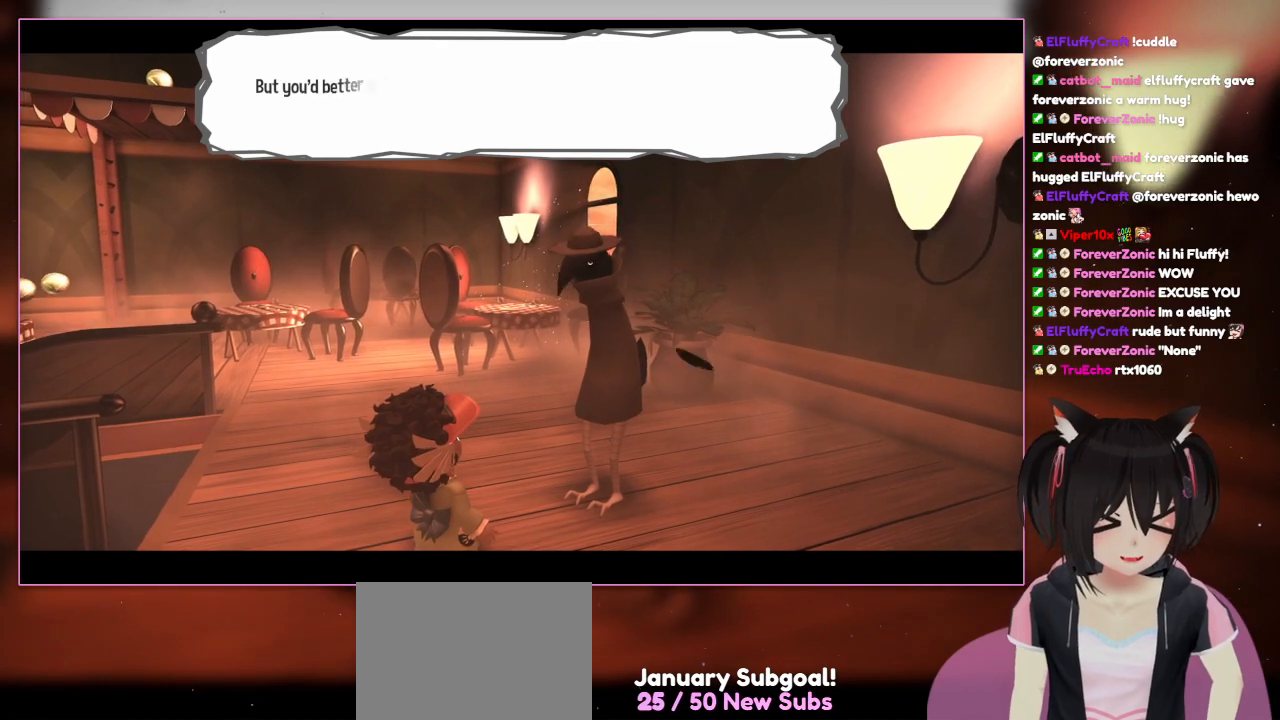
{"buttons": [], "left_stick": "center", "right_stick": "center", "events": []}
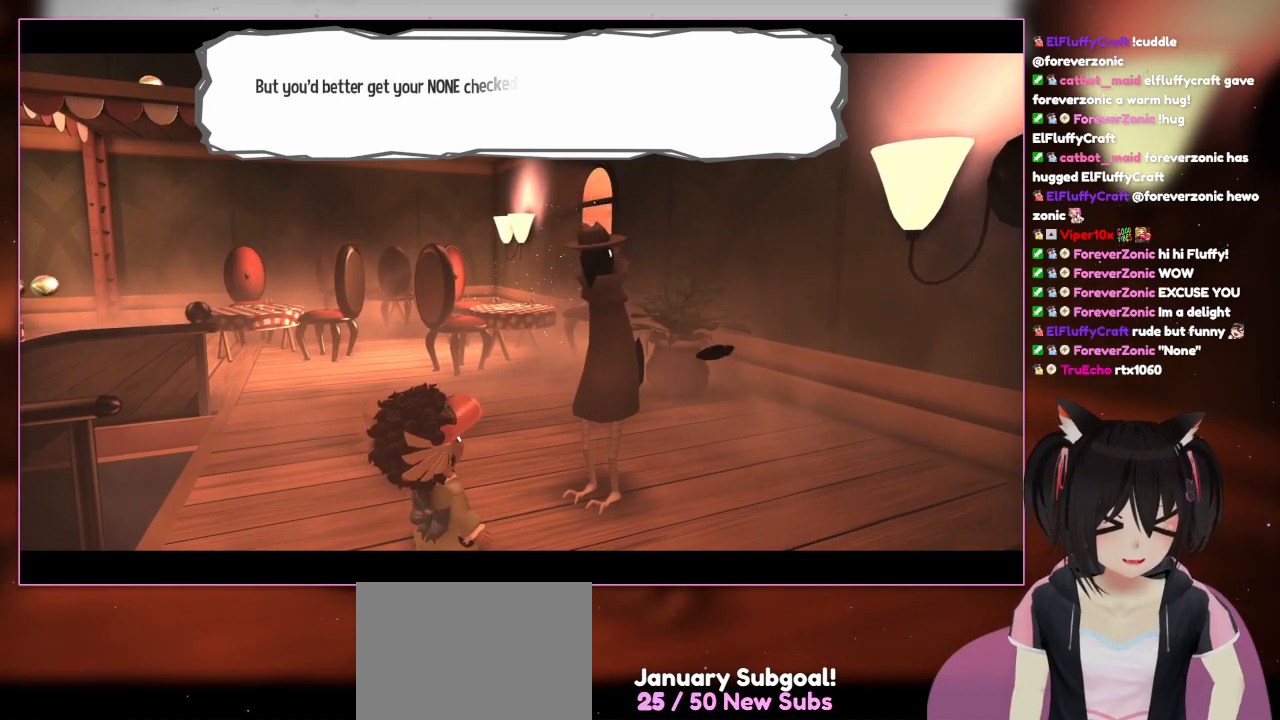
{"buttons": [], "left_stick": "center", "right_stick": "center", "events": []}
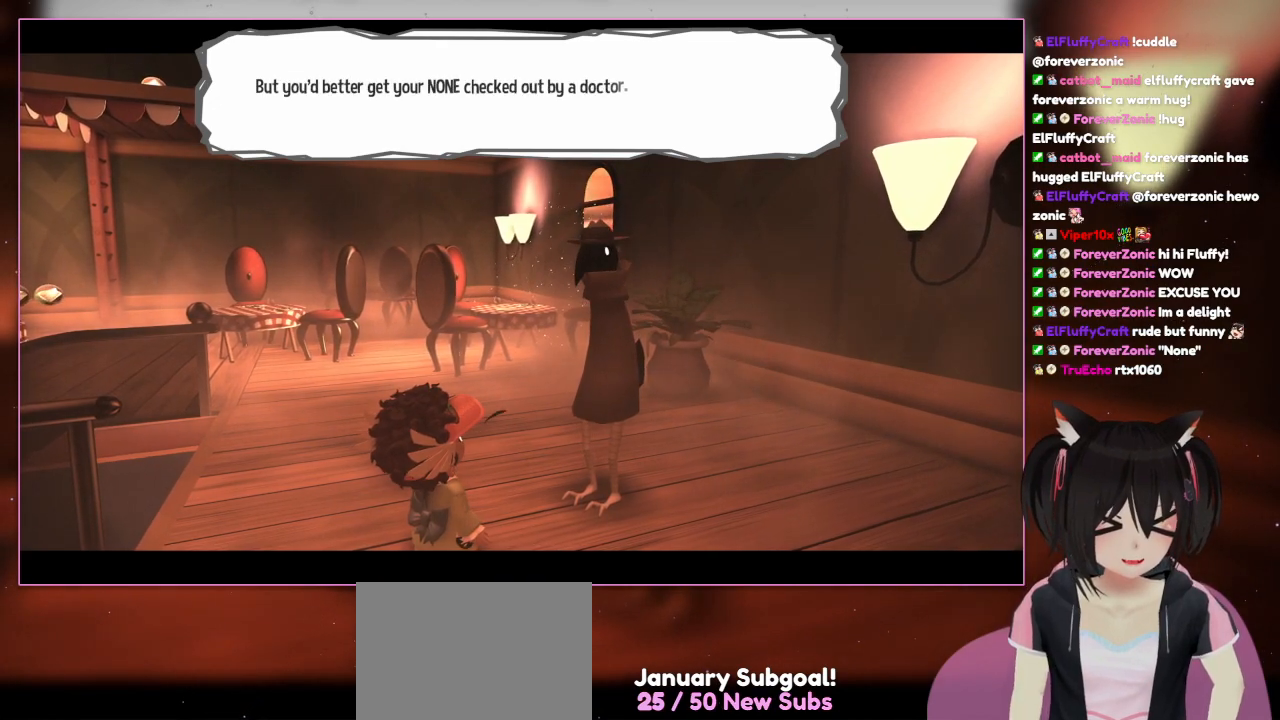
{"buttons": [], "left_stick": "center", "right_stick": "center", "events": []}
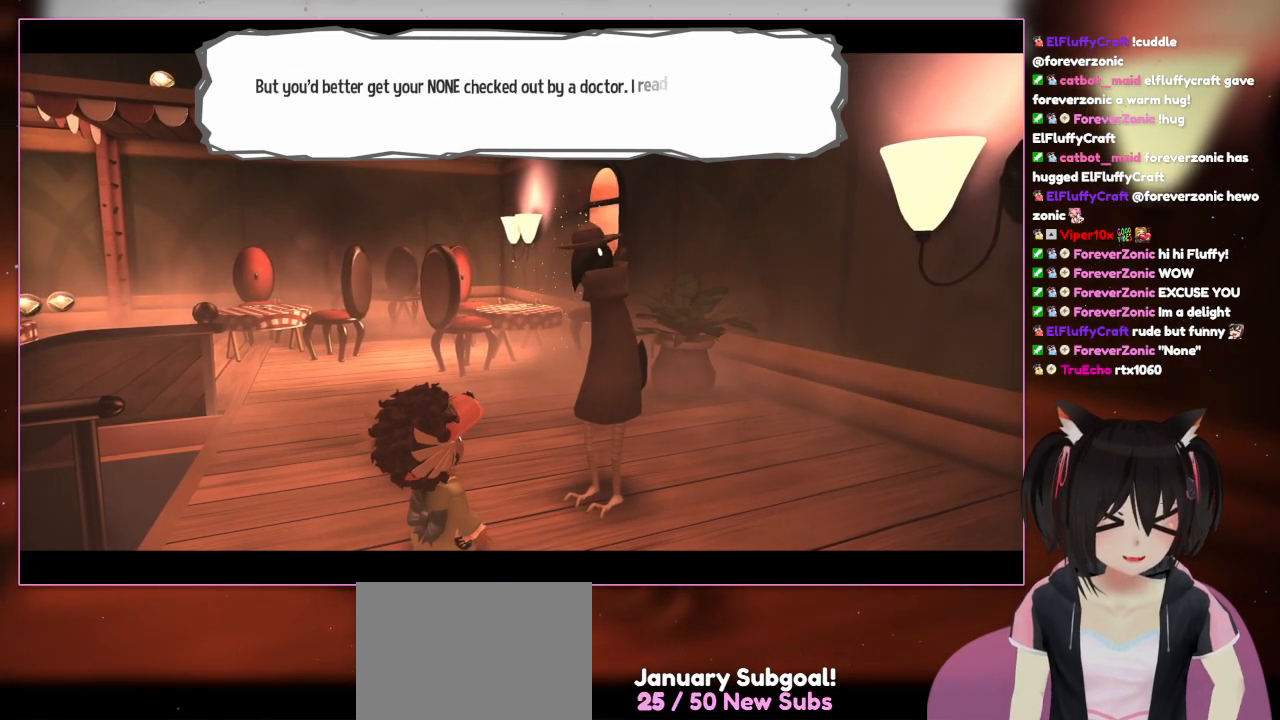
{"buttons": [], "left_stick": "center", "right_stick": "left", "events": [[467, "right_stick", "left"]]}
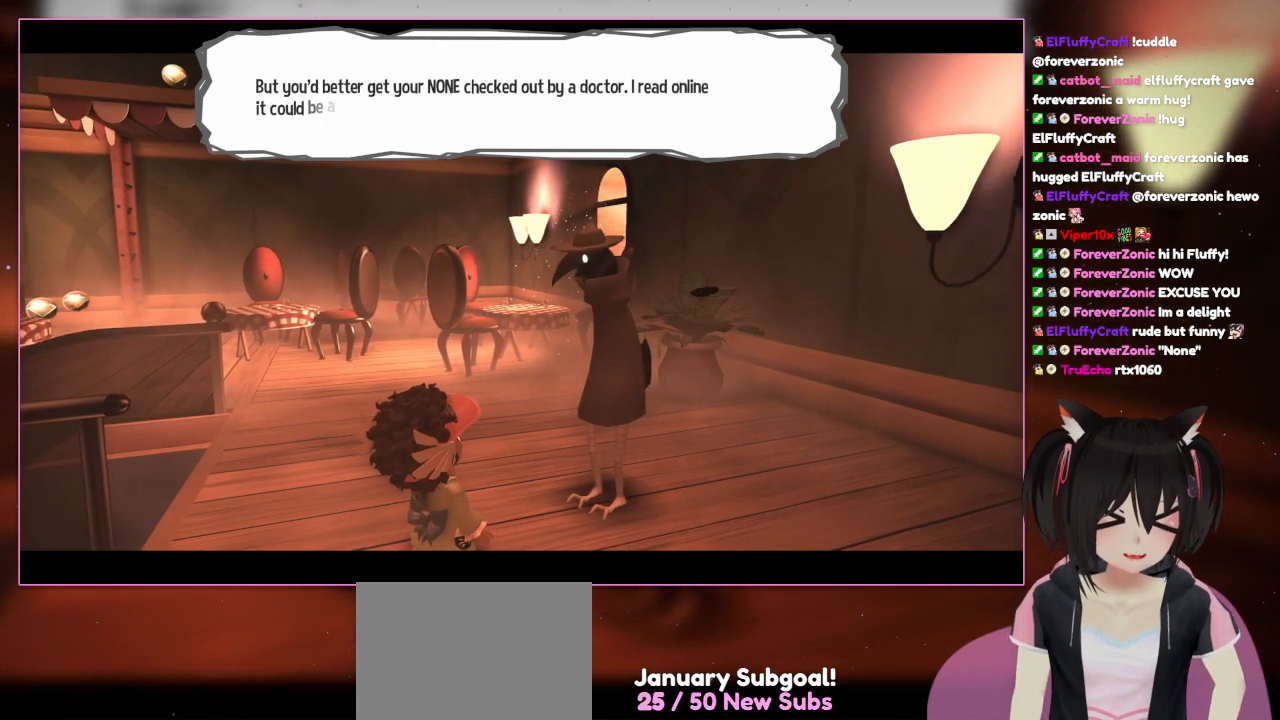
{"buttons": [], "left_stick": "center", "right_stick": "center", "events": [[367, "right_stick", "center"]]}
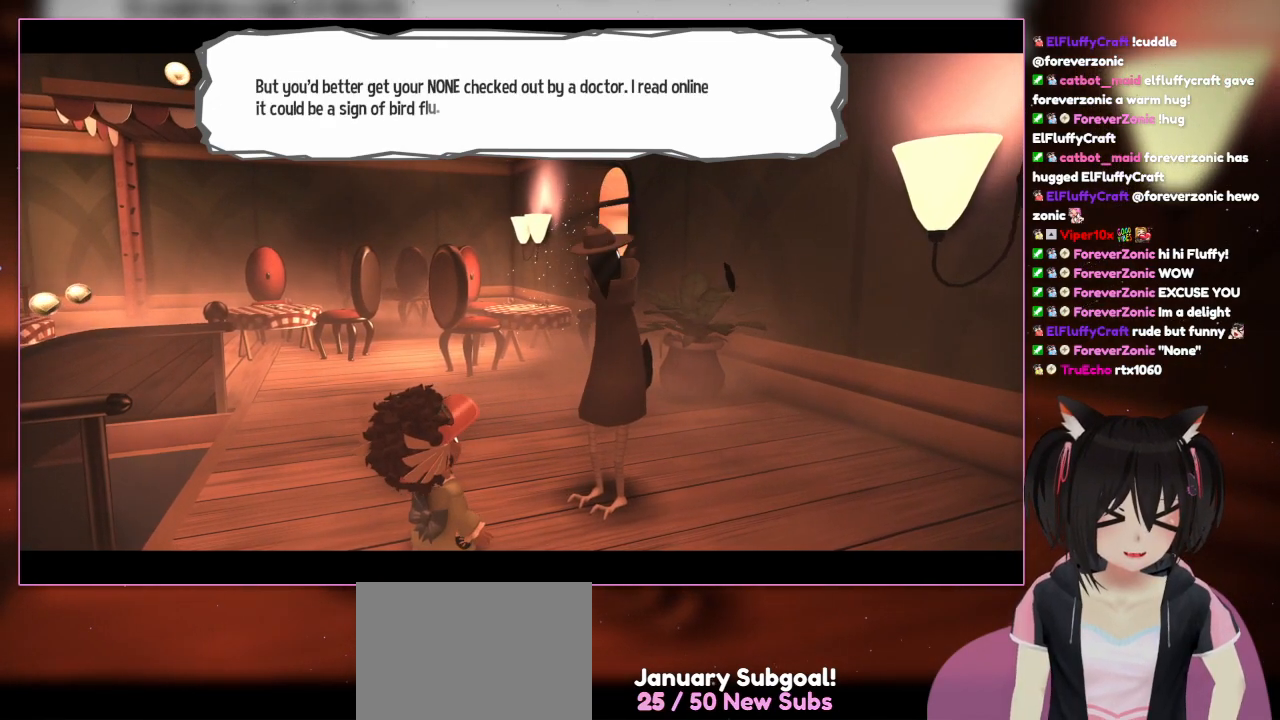
{"buttons": [], "left_stick": "center", "right_stick": "center", "events": []}
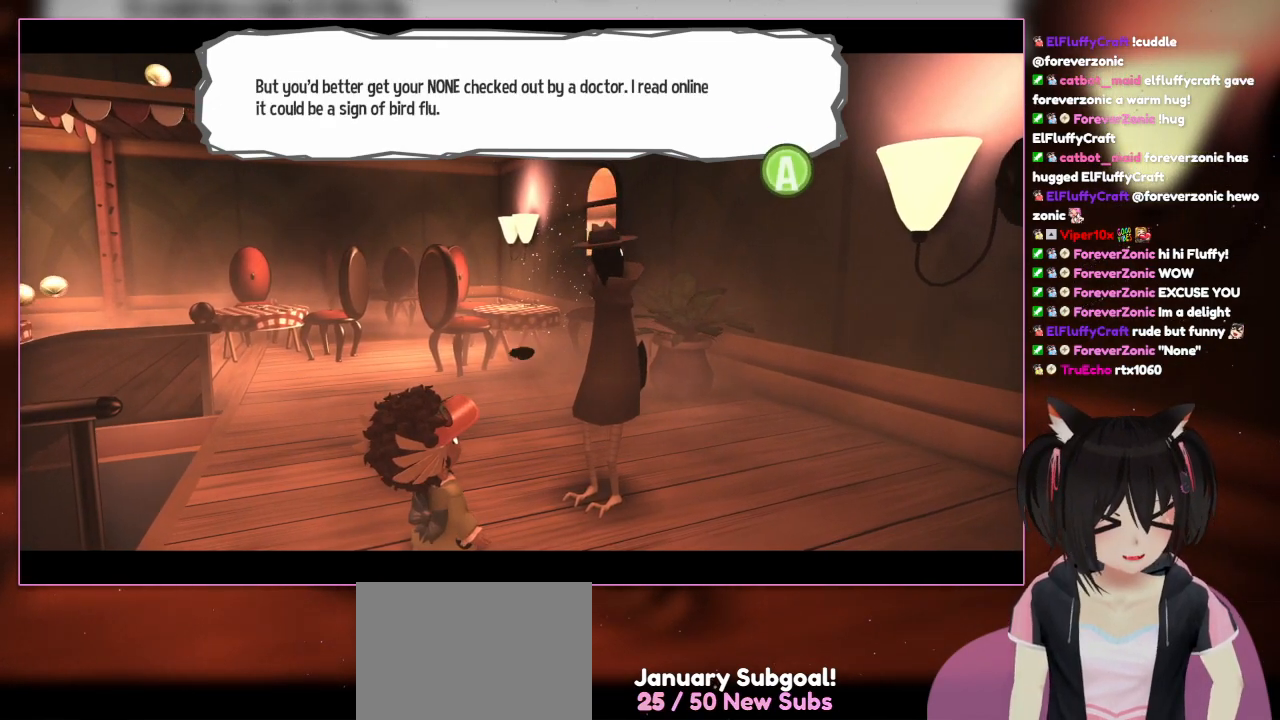
{"buttons": [], "left_stick": "center", "right_stick": "center", "events": []}
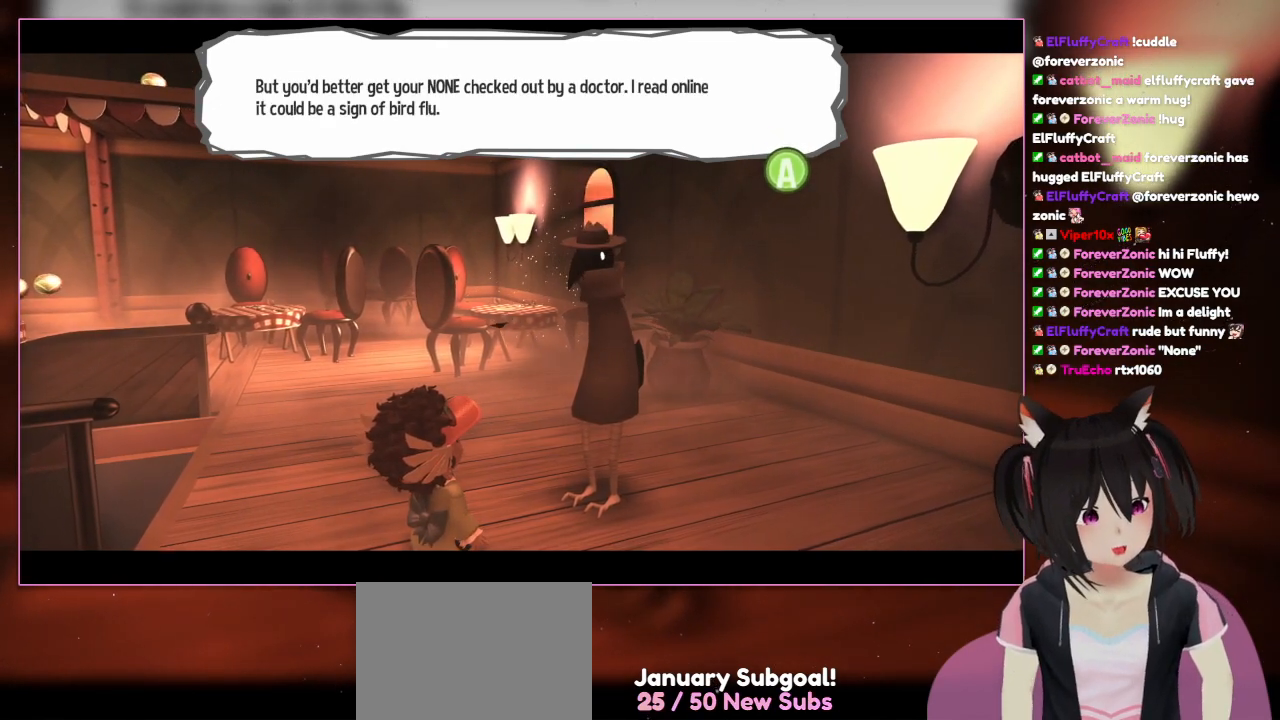
{"buttons": [], "left_stick": "center", "right_stick": "center", "events": []}
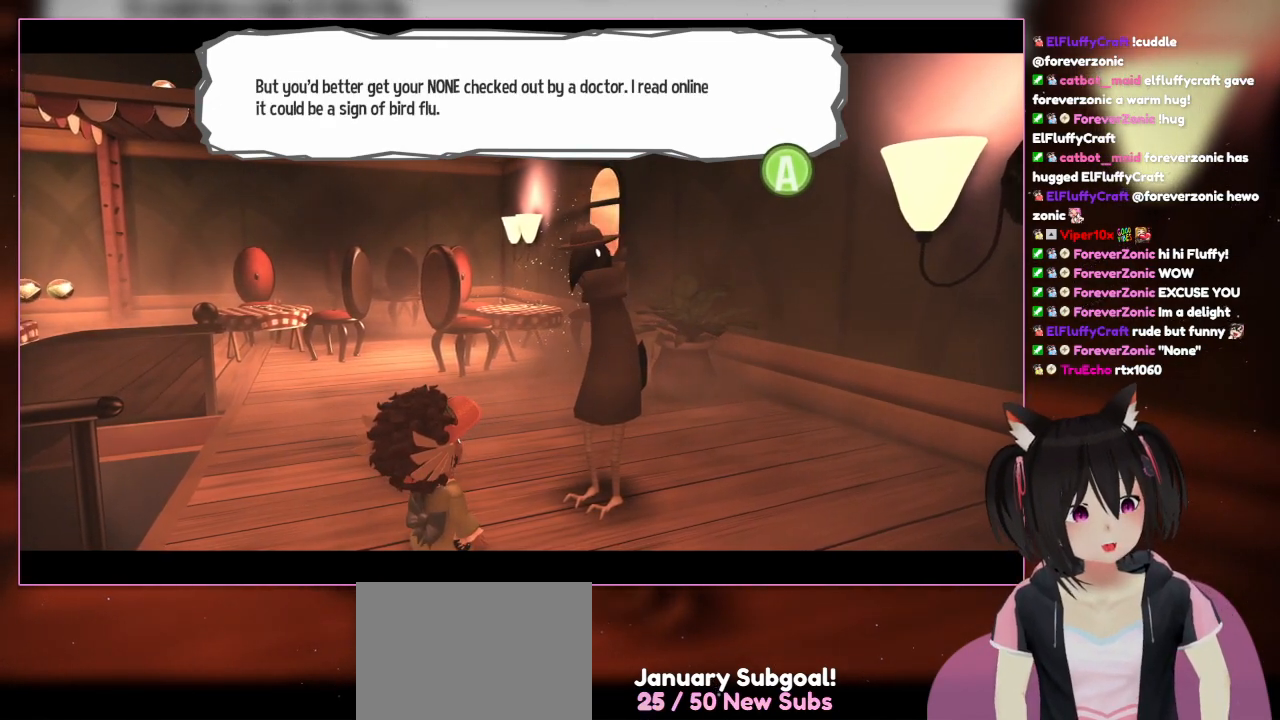
{"buttons": [], "left_stick": "center", "right_stick": "center", "events": []}
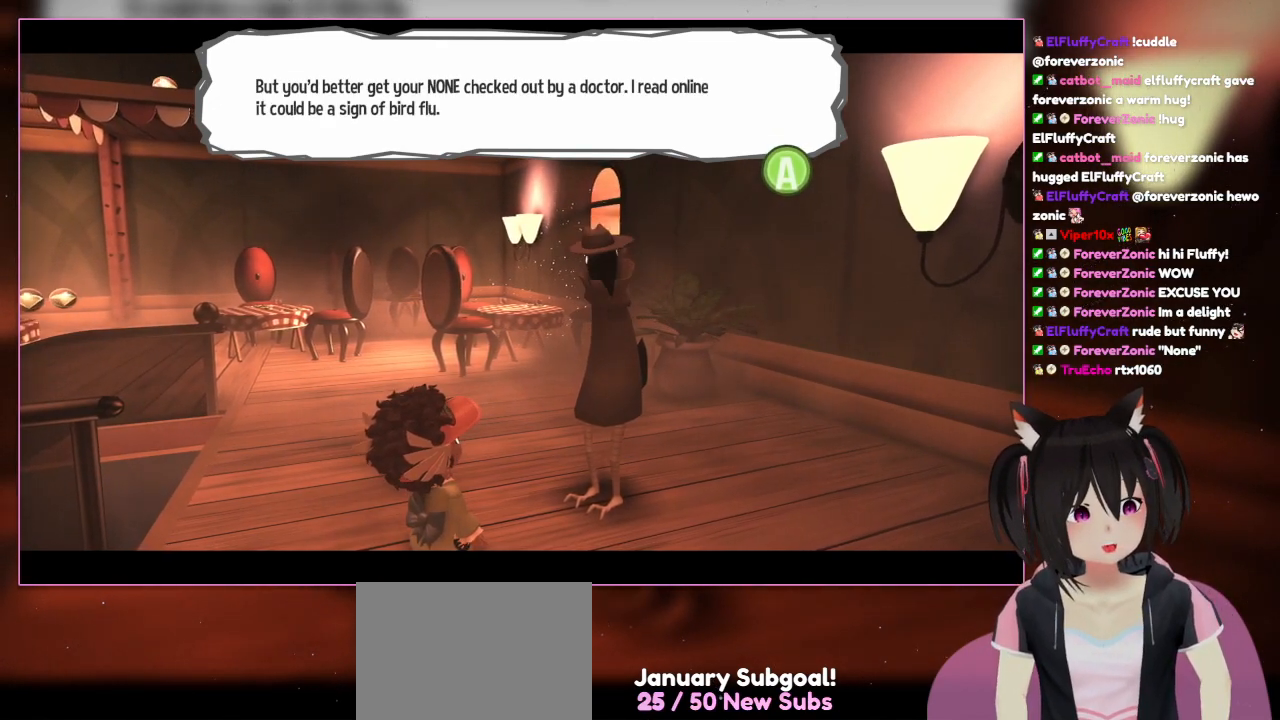
{"buttons": [], "left_stick": "center", "right_stick": "down-left", "events": [[333, "right_stick", "down-left"]]}
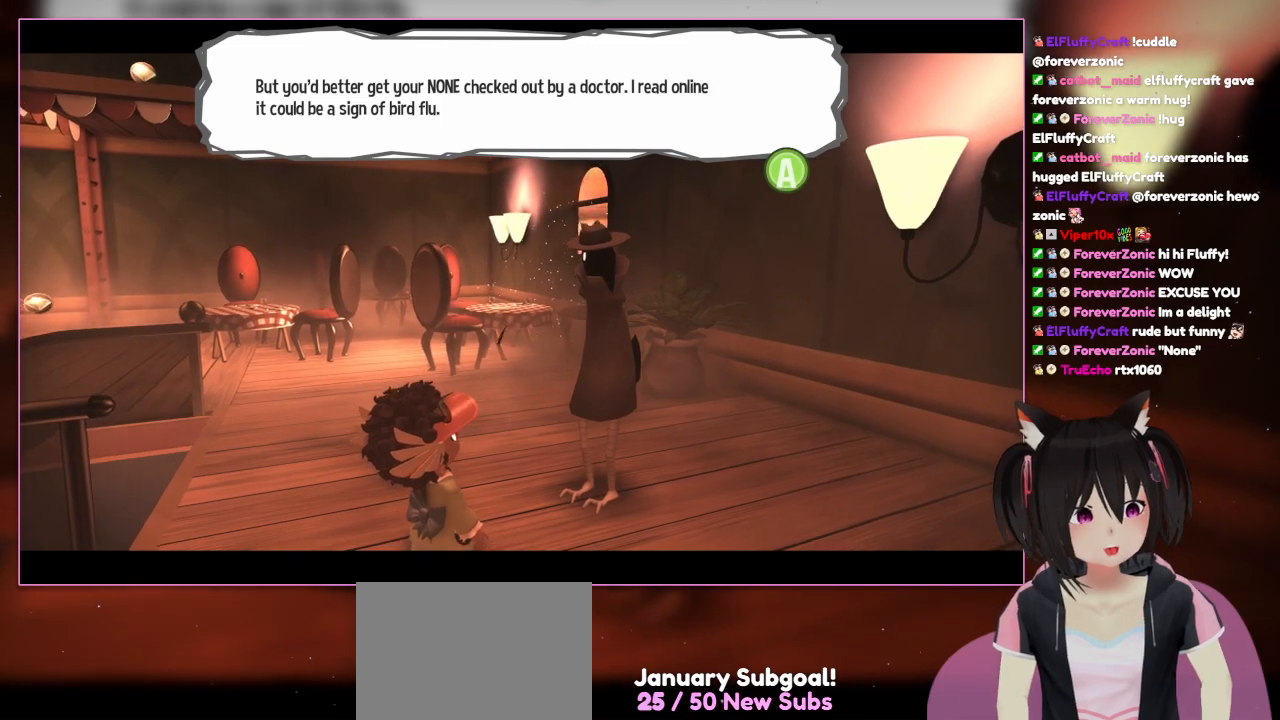
{"buttons": [], "left_stick": "center", "right_stick": "center", "events": [[233, "right_stick", "down"], [433, "right_stick", "center"]]}
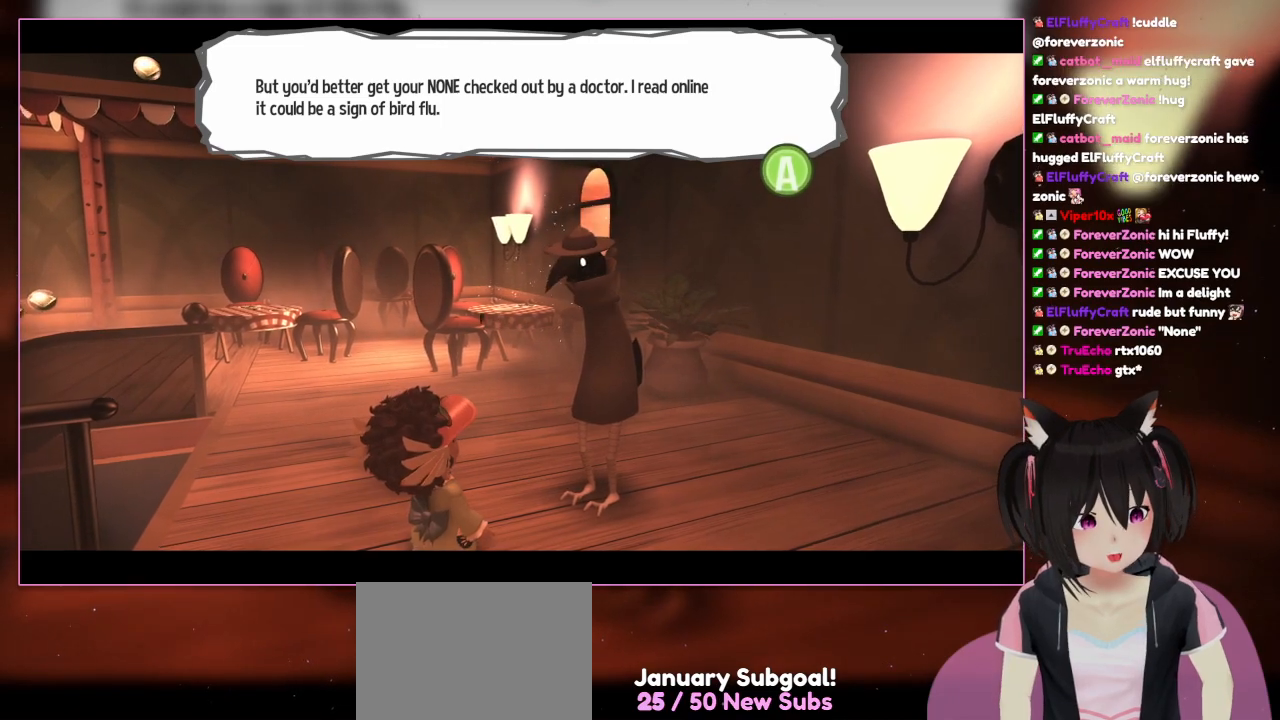
{"buttons": [], "left_stick": "center", "right_stick": "center", "events": []}
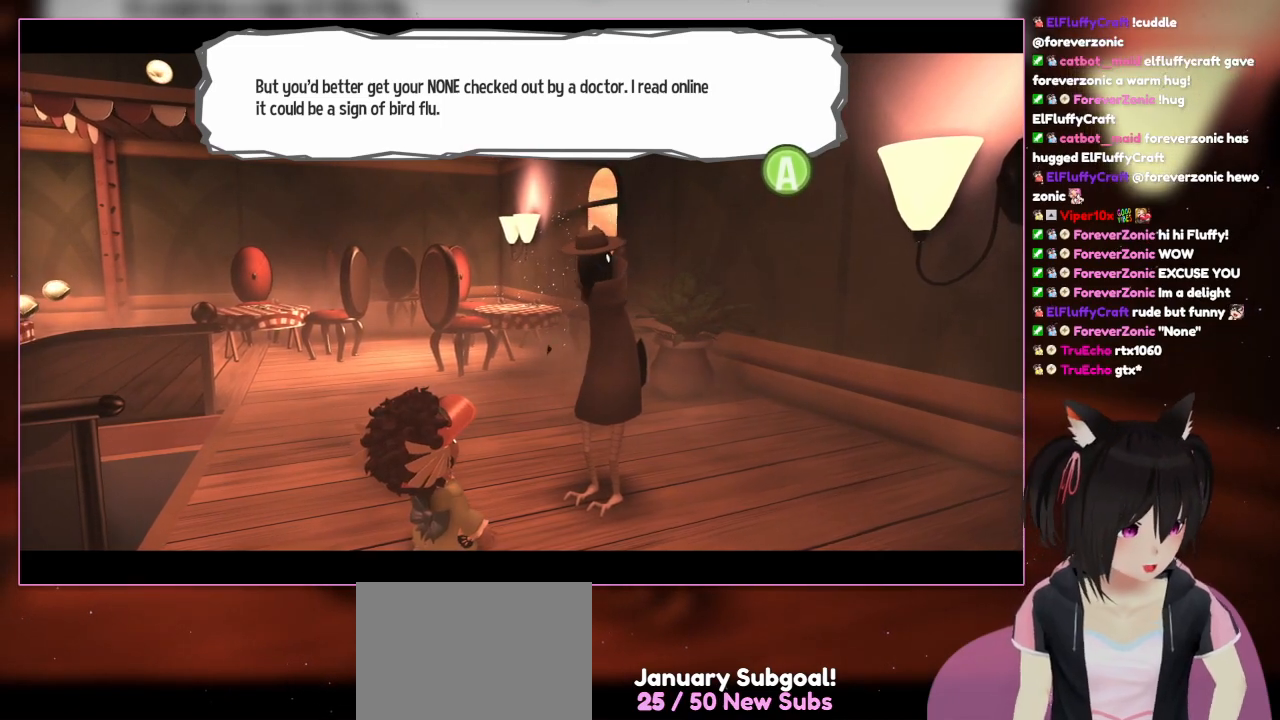
{"buttons": [], "left_stick": "center", "right_stick": "center", "events": []}
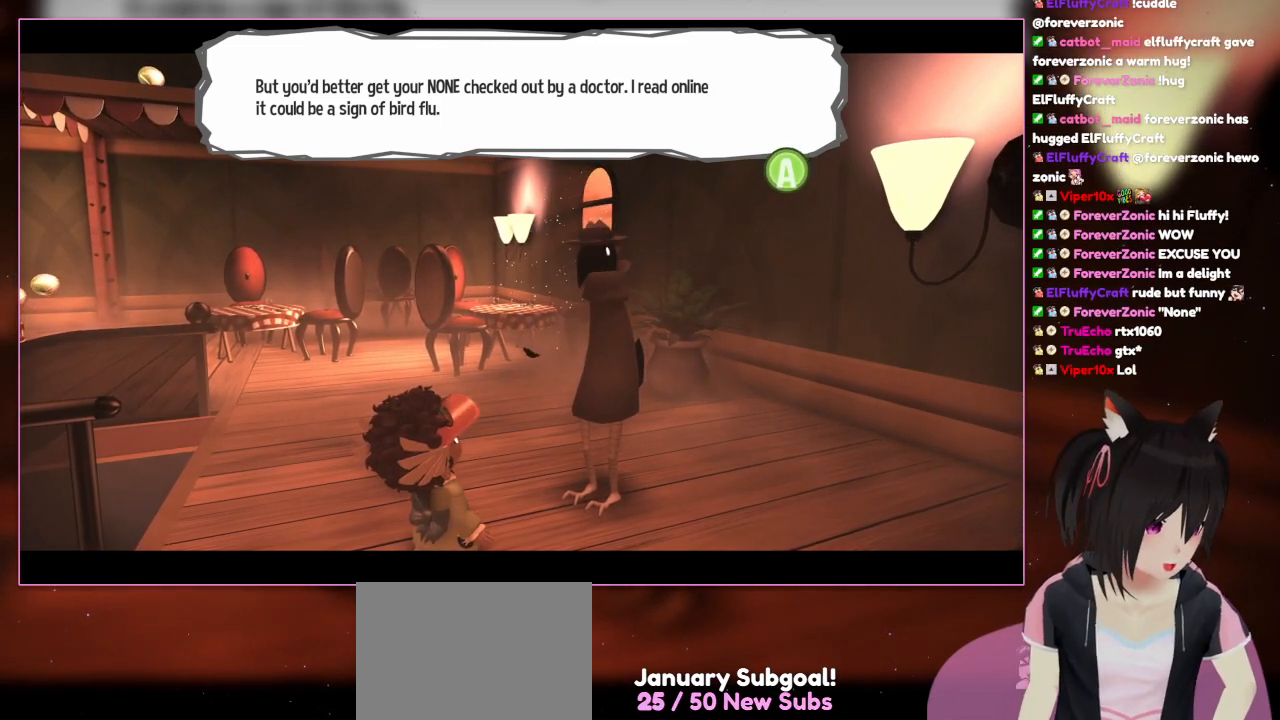
{"buttons": [], "left_stick": "center", "right_stick": "center", "events": []}
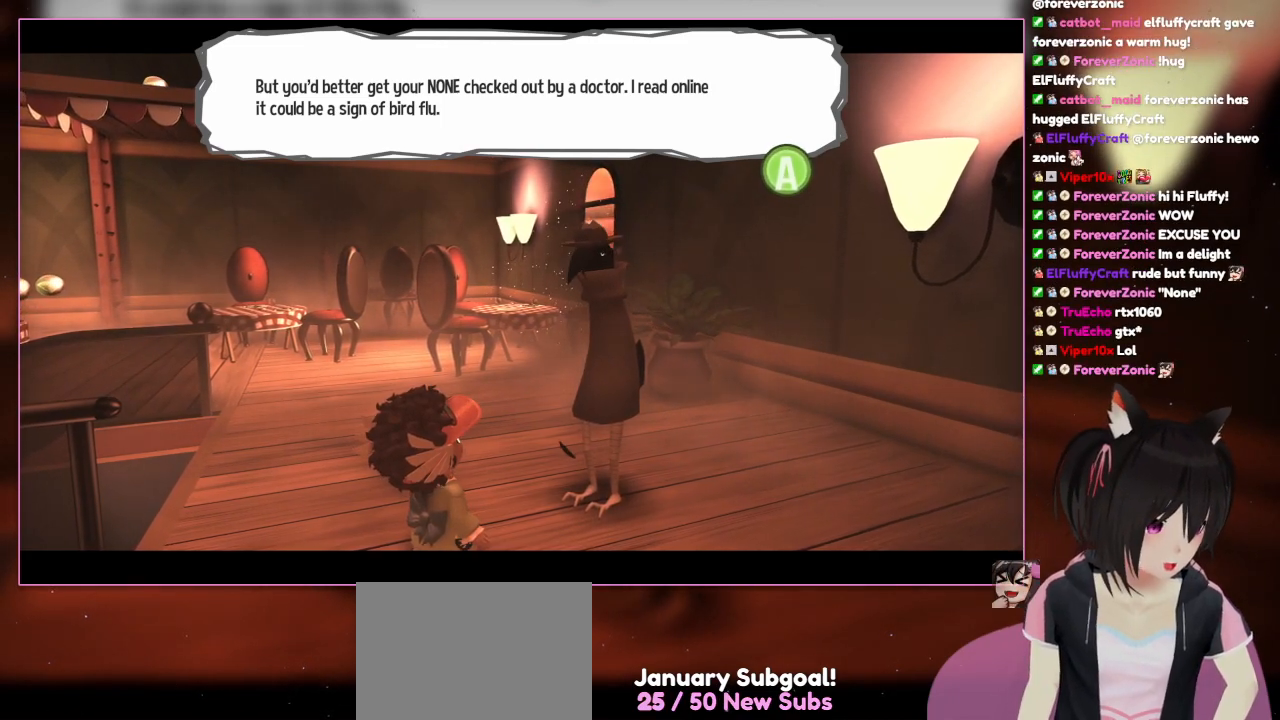
{"buttons": [], "left_stick": "center", "right_stick": "center", "events": []}
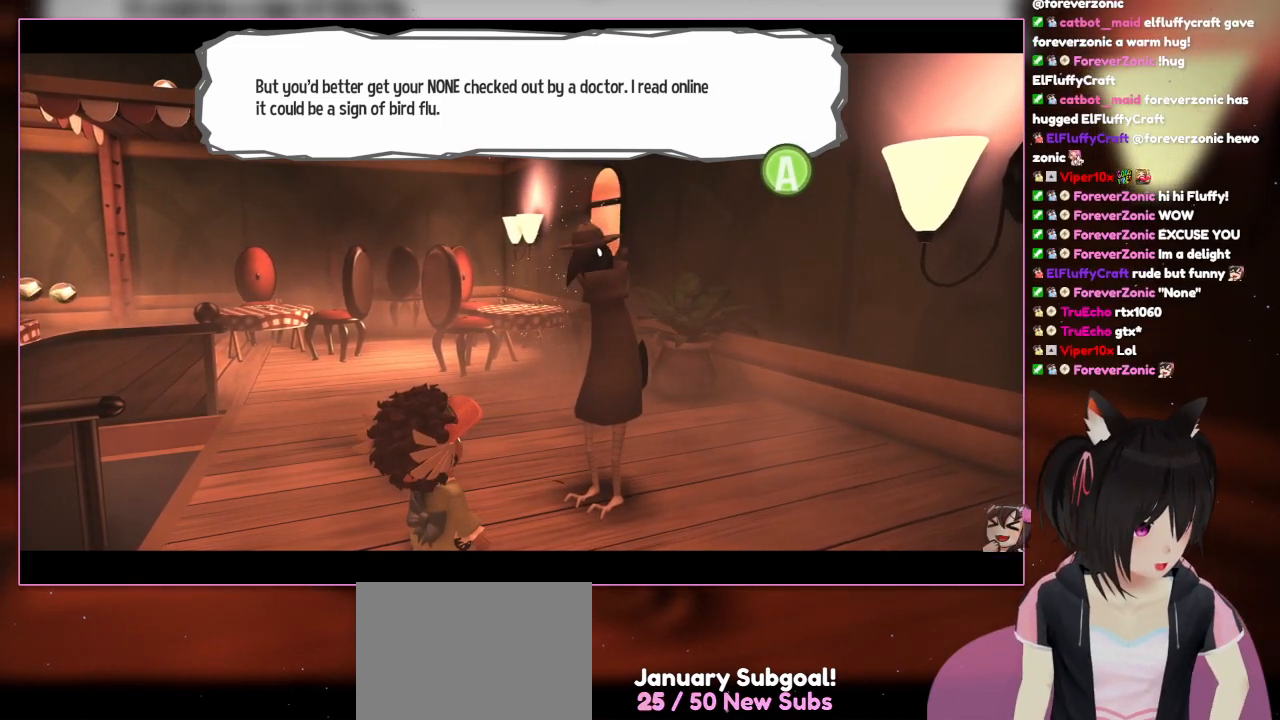
{"buttons": [], "left_stick": "center", "right_stick": "center", "events": []}
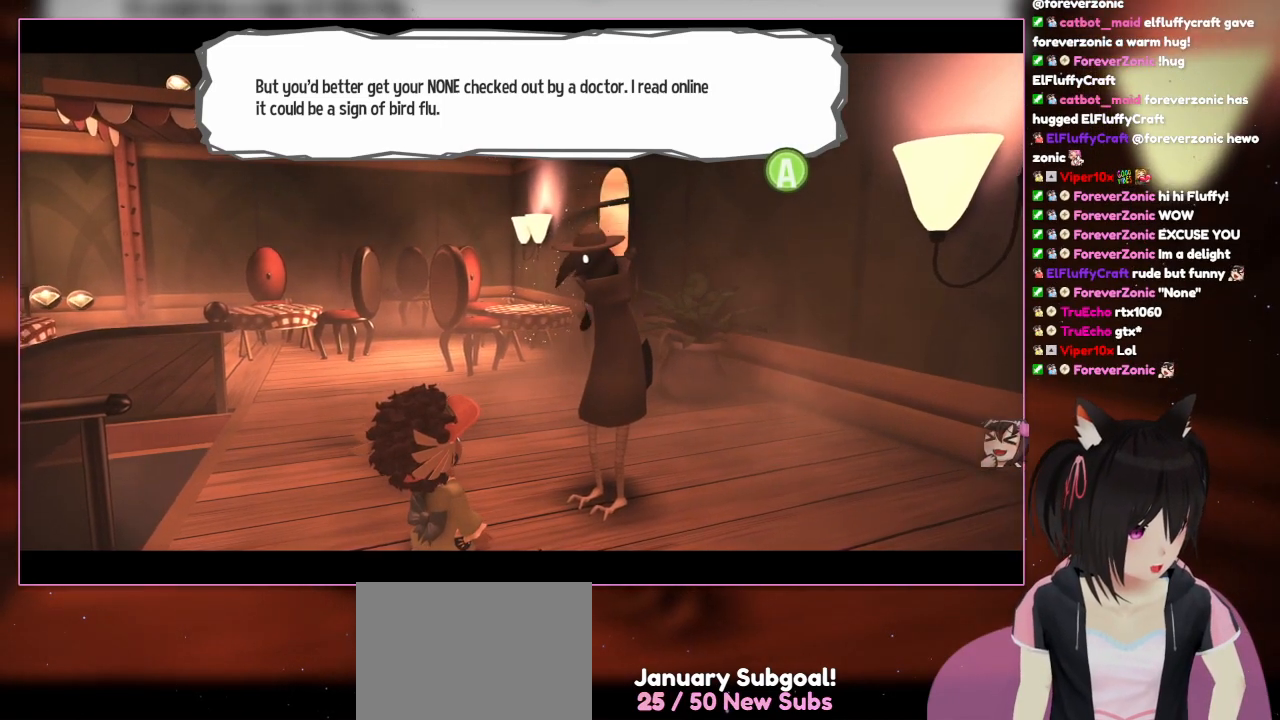
{"buttons": ["A"], "left_stick": "center", "right_stick": "center", "events": [[433, "A", "down"]]}
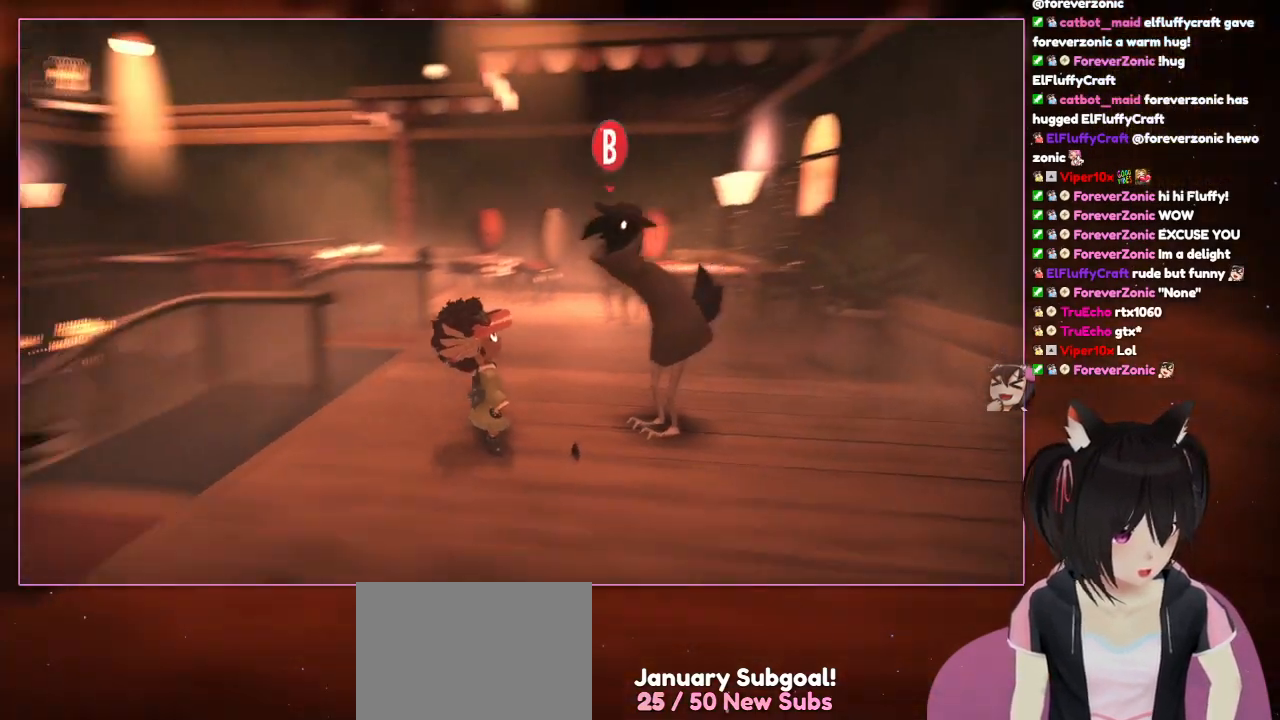
{"buttons": [], "left_stick": "center", "right_stick": "center", "events": [[133, "A", "up"]]}
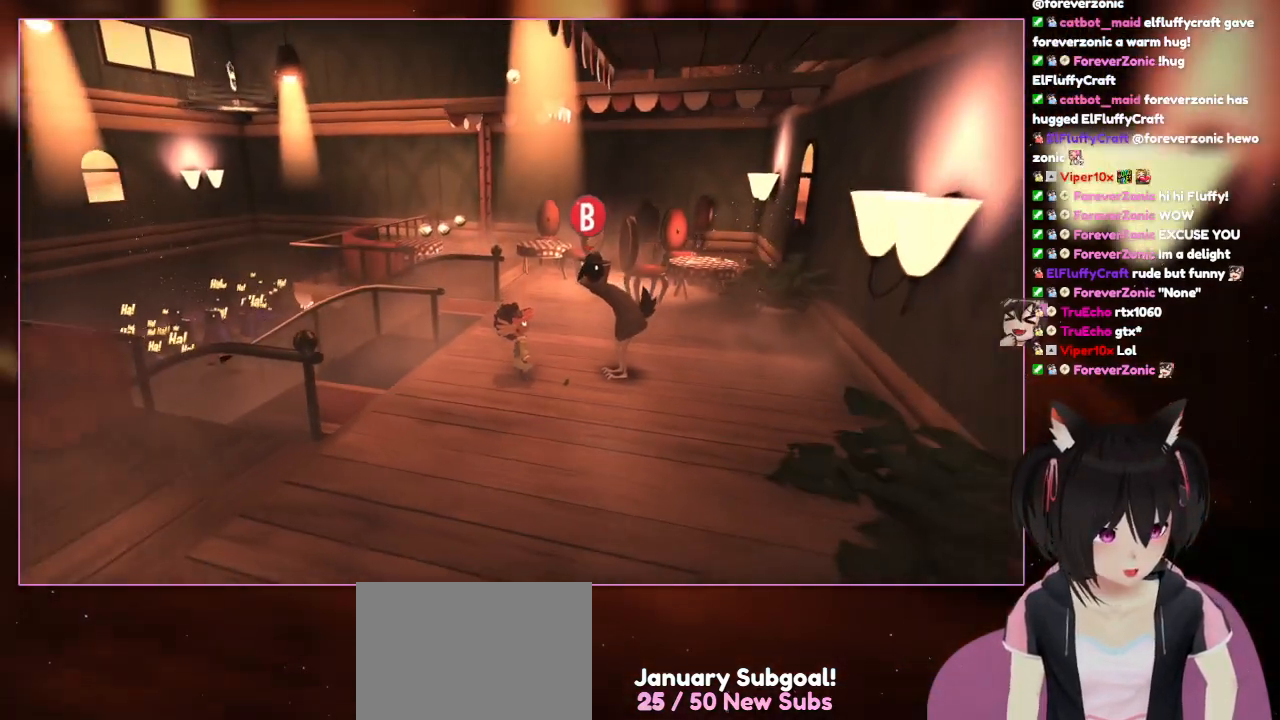
{"buttons": [], "left_stick": "center", "right_stick": "center", "events": []}
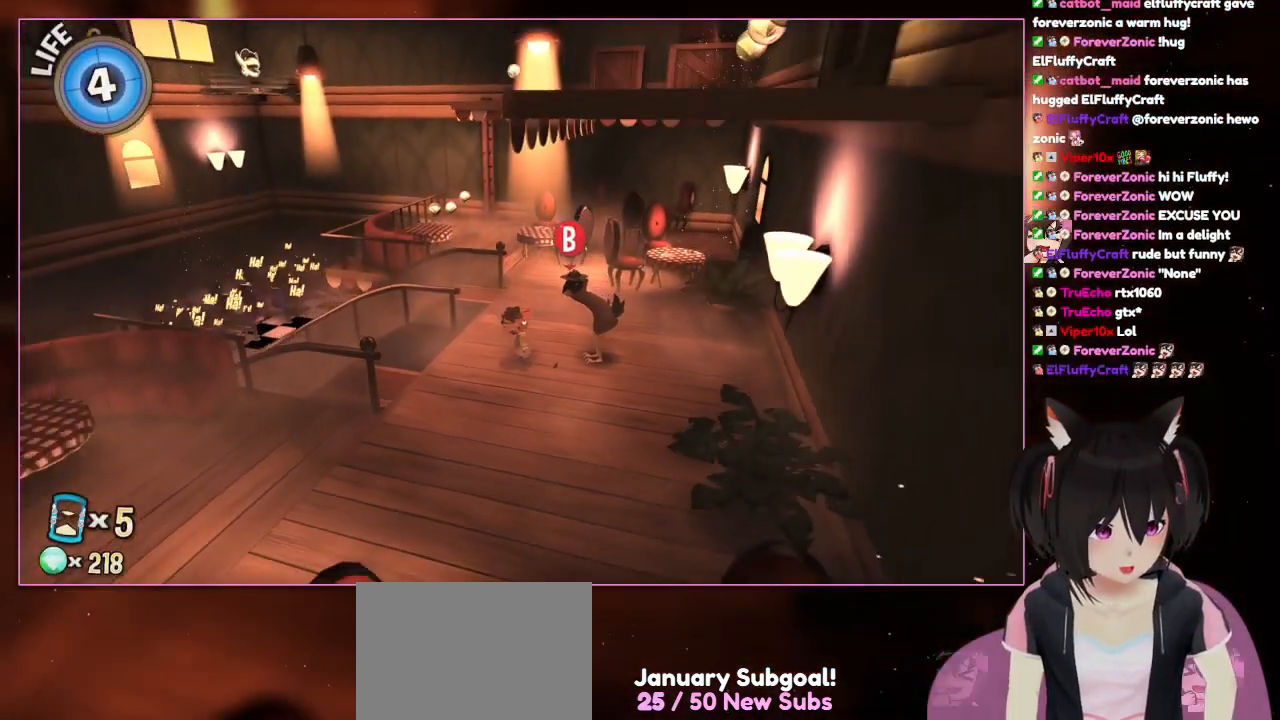
{"buttons": [], "left_stick": "center", "right_stick": "center", "events": []}
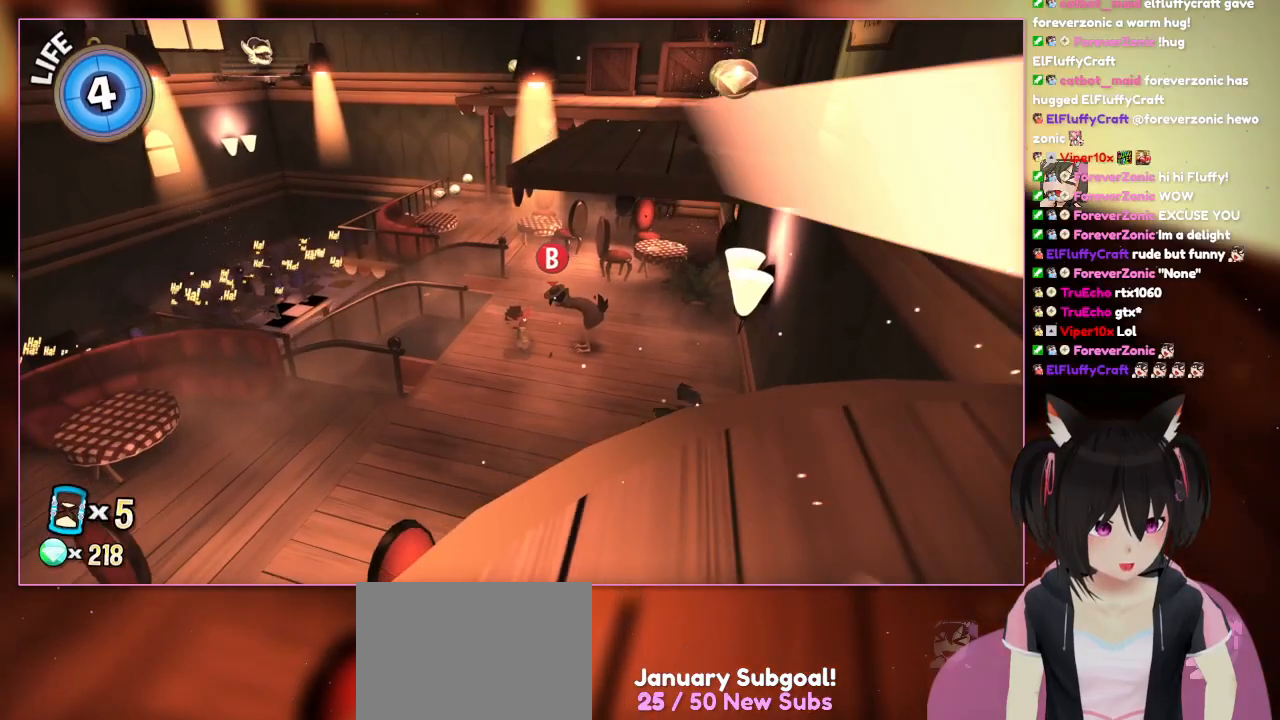
{"buttons": [], "left_stick": "center", "right_stick": "center", "events": []}
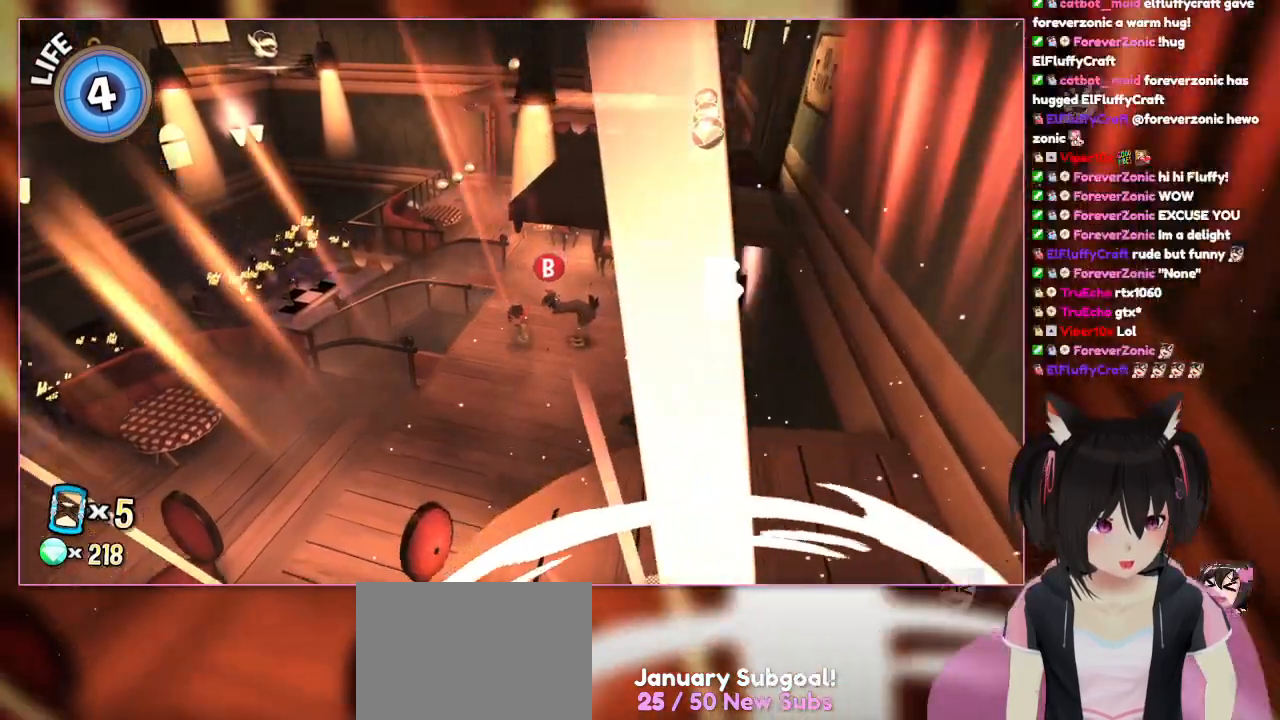
{"buttons": [], "left_stick": "center", "right_stick": "center", "events": []}
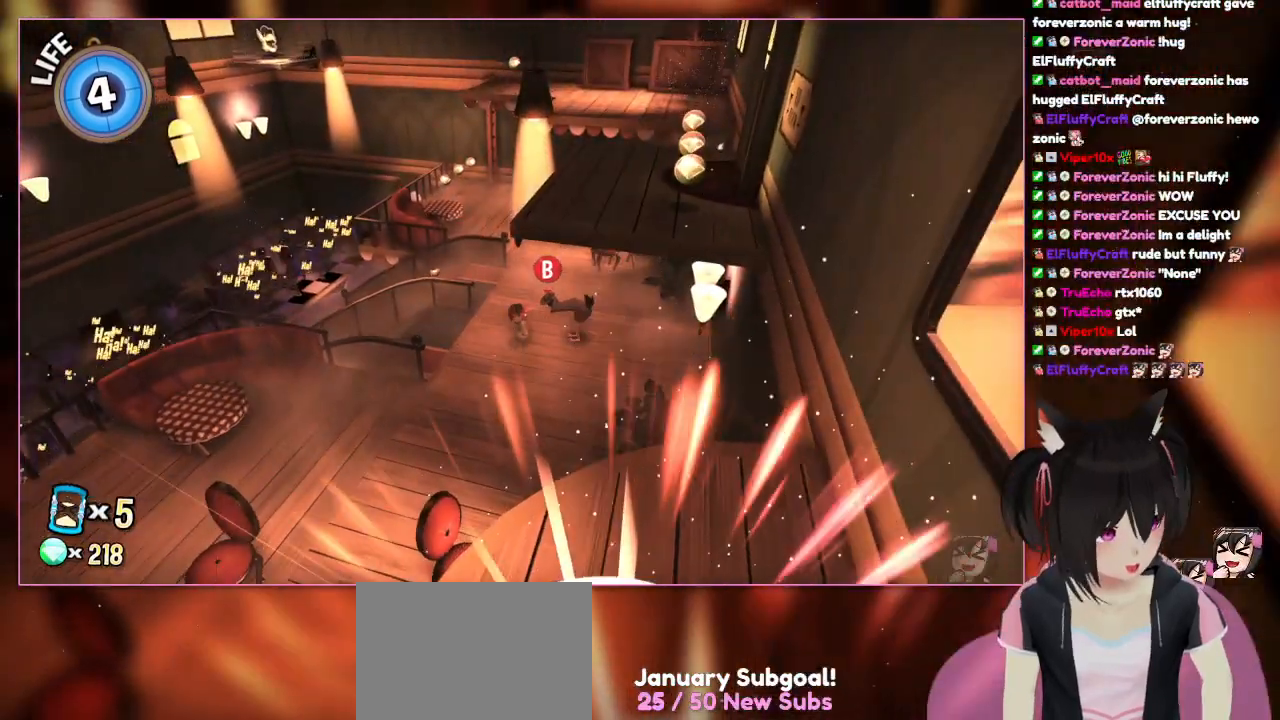
{"buttons": [], "left_stick": "center", "right_stick": "center", "events": []}
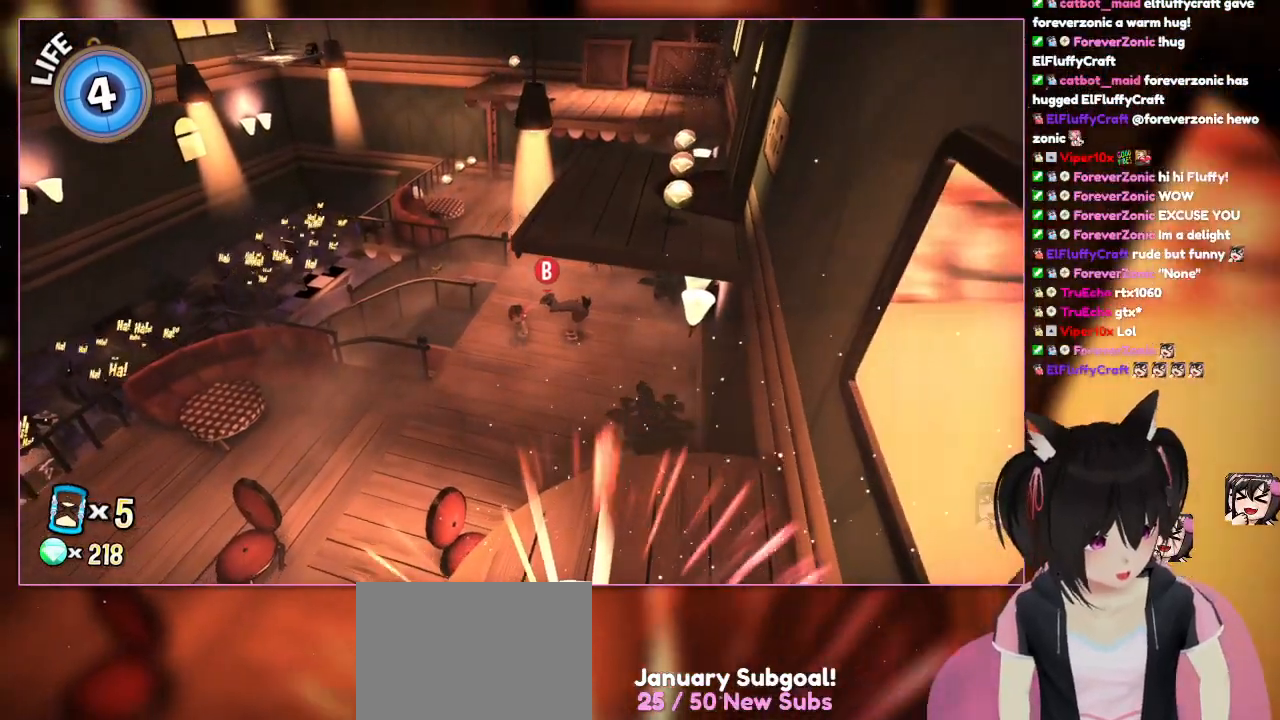
{"buttons": [], "left_stick": "center", "right_stick": "center", "events": []}
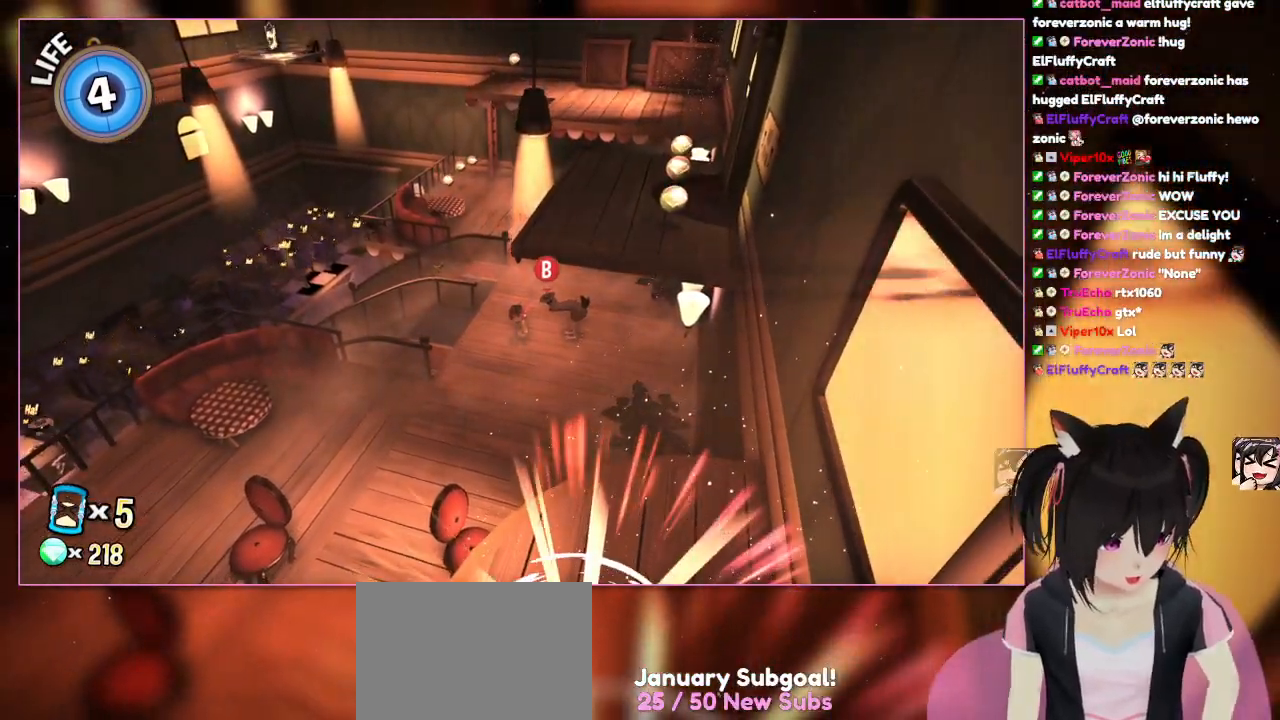
{"buttons": [], "left_stick": "center", "right_stick": "center", "events": []}
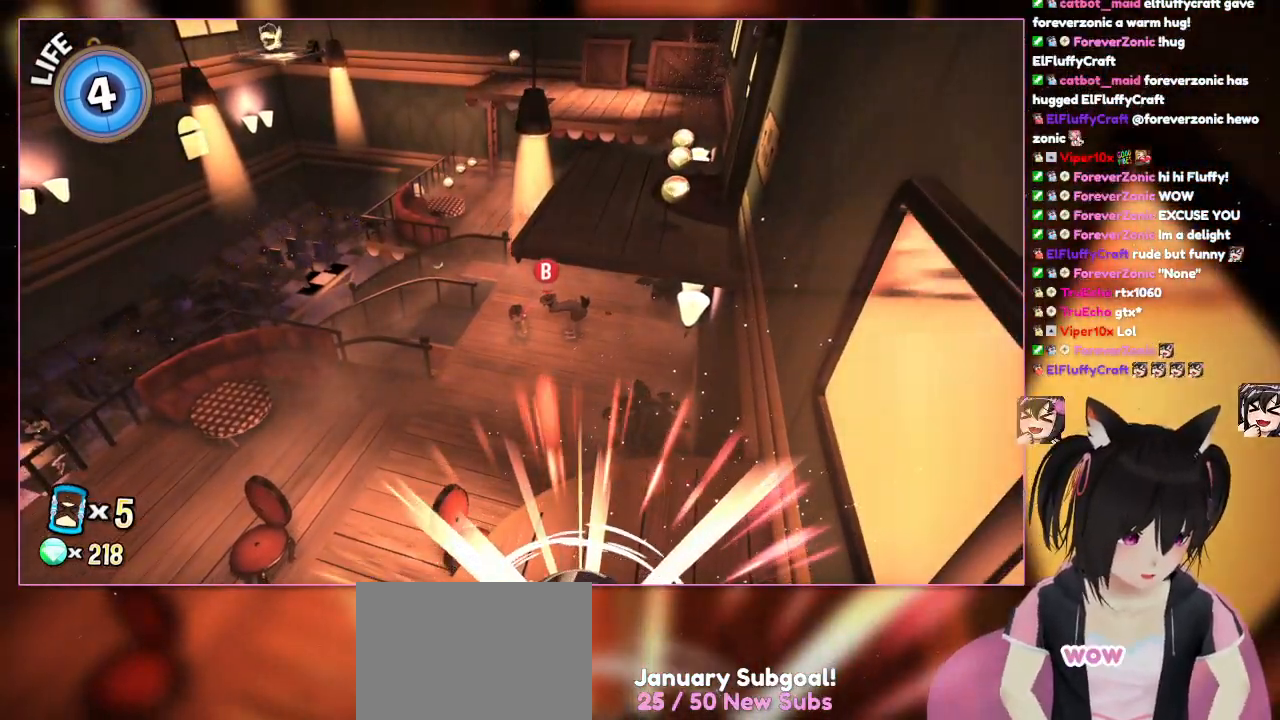
{"buttons": [], "left_stick": "center", "right_stick": "center", "events": []}
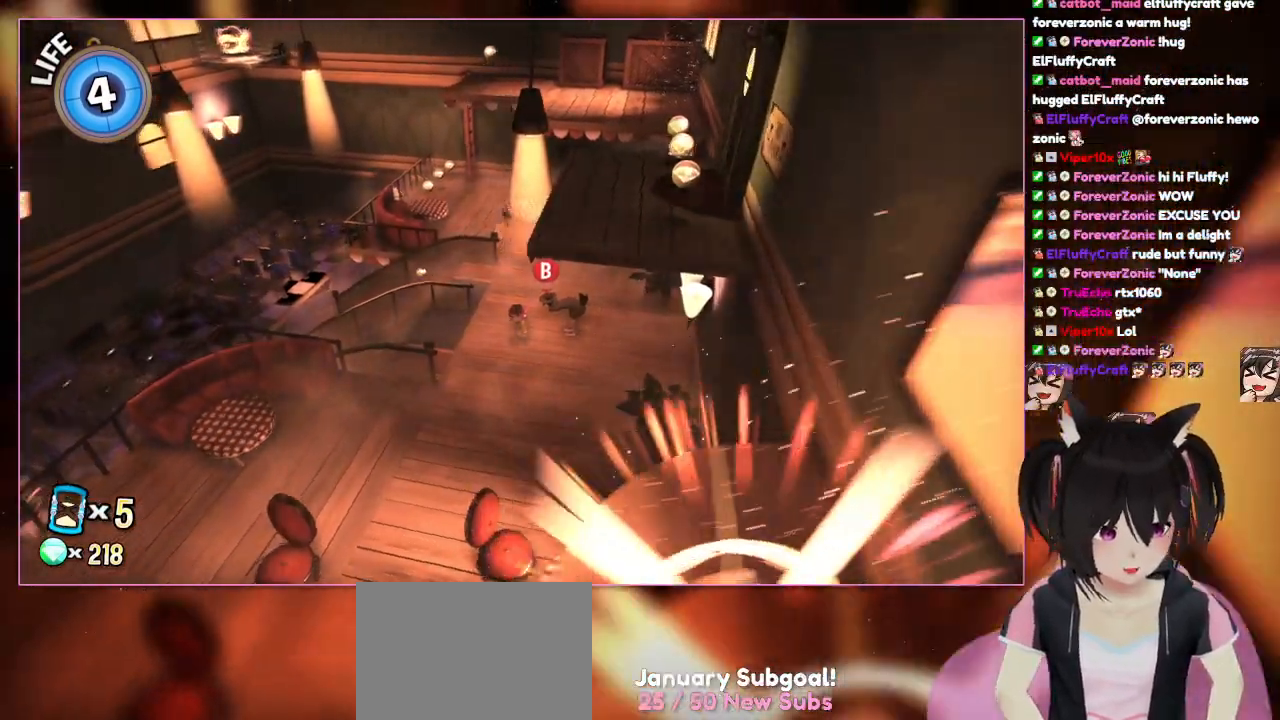
{"buttons": [], "left_stick": "center", "right_stick": "right", "events": [[100, "right_stick", "right"]]}